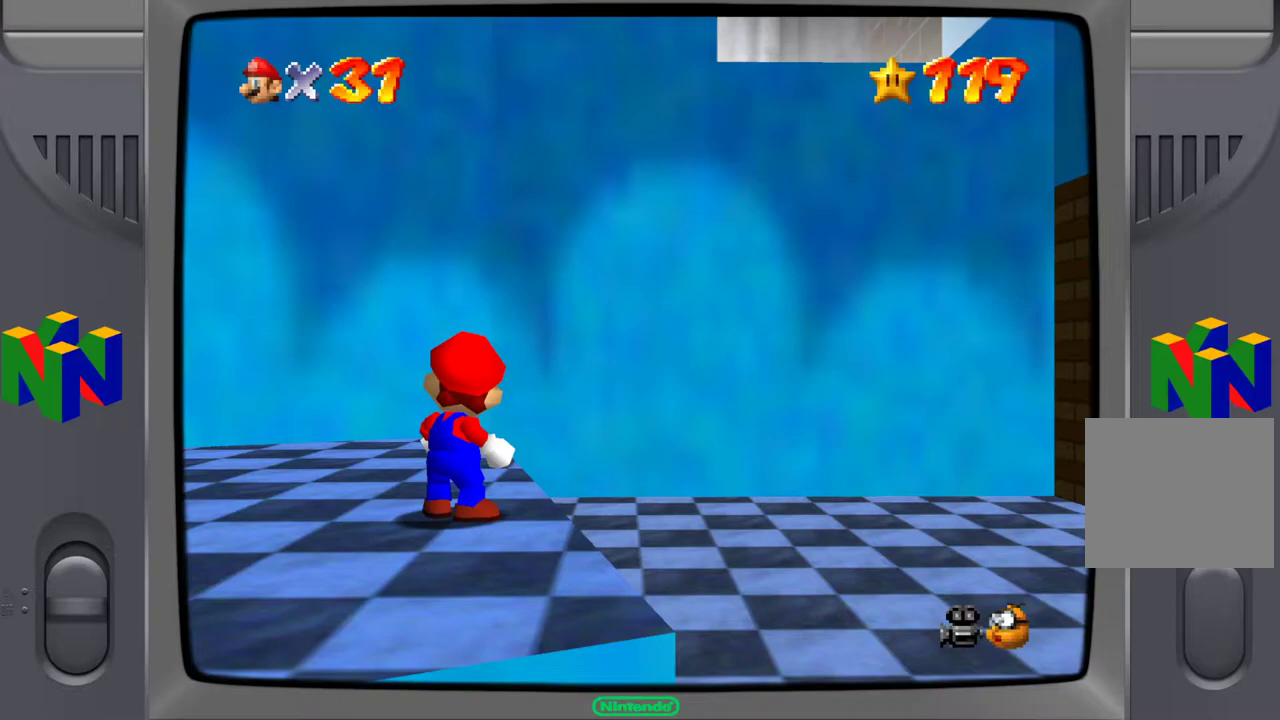
Gameplay with a controller (Xbox layout); each line is a JSON object with the inputs held at the frame after it. "events" lists button and stick changes between this image and that frame as [ms after this image, input, new state], when the widget could be followed in between. Not read: L3 R3.
{"buttons": [], "left_stick": "center", "right_stick": "center", "events": []}
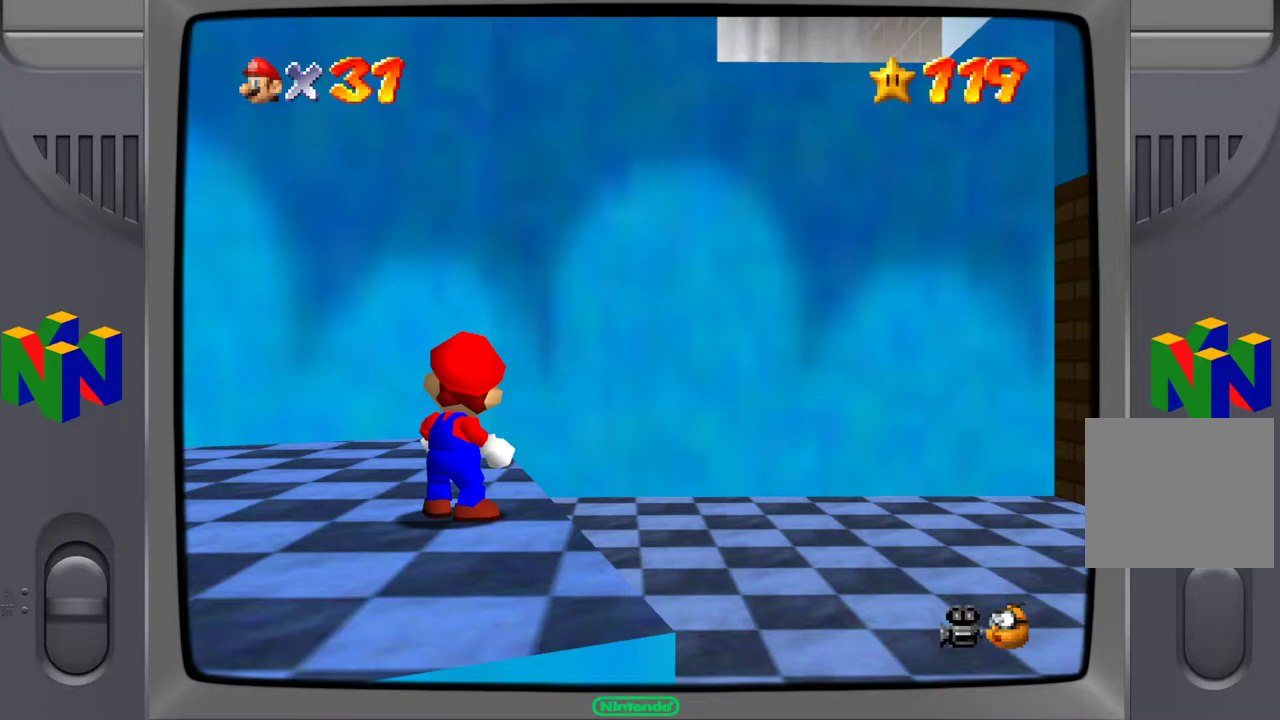
{"buttons": [], "left_stick": "center", "right_stick": "center", "events": []}
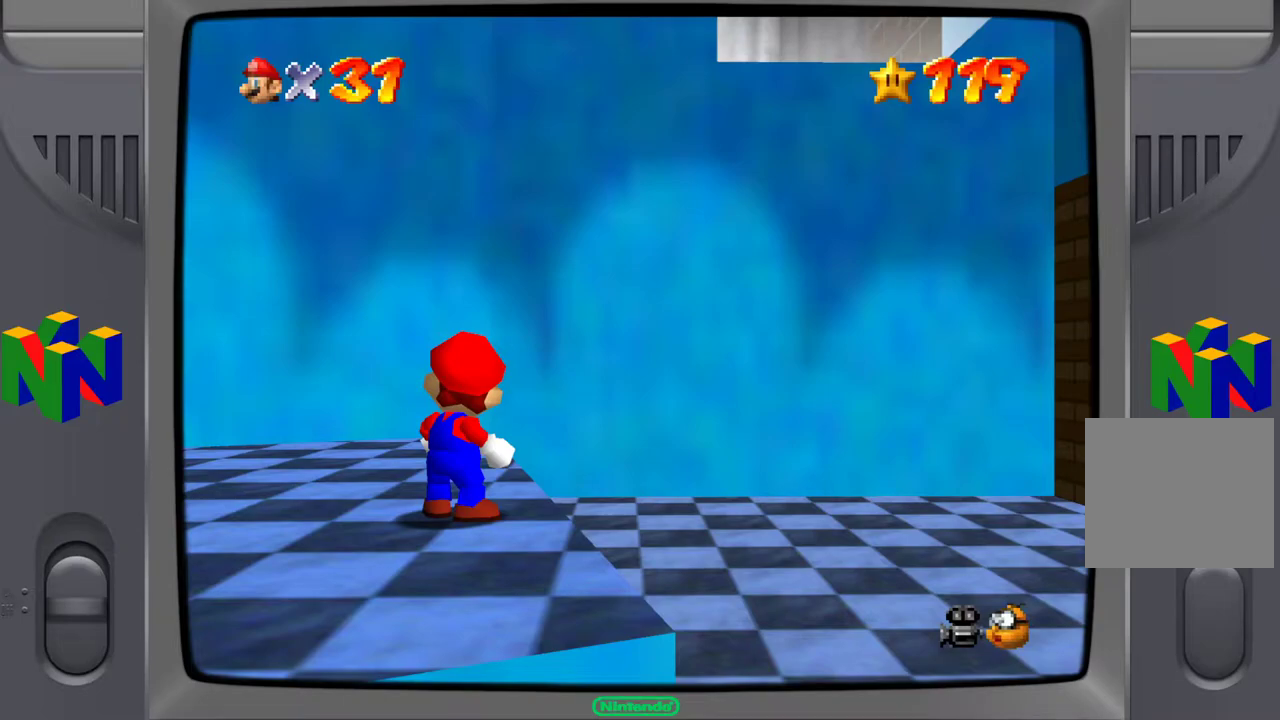
{"buttons": [], "left_stick": "center", "right_stick": "center", "events": []}
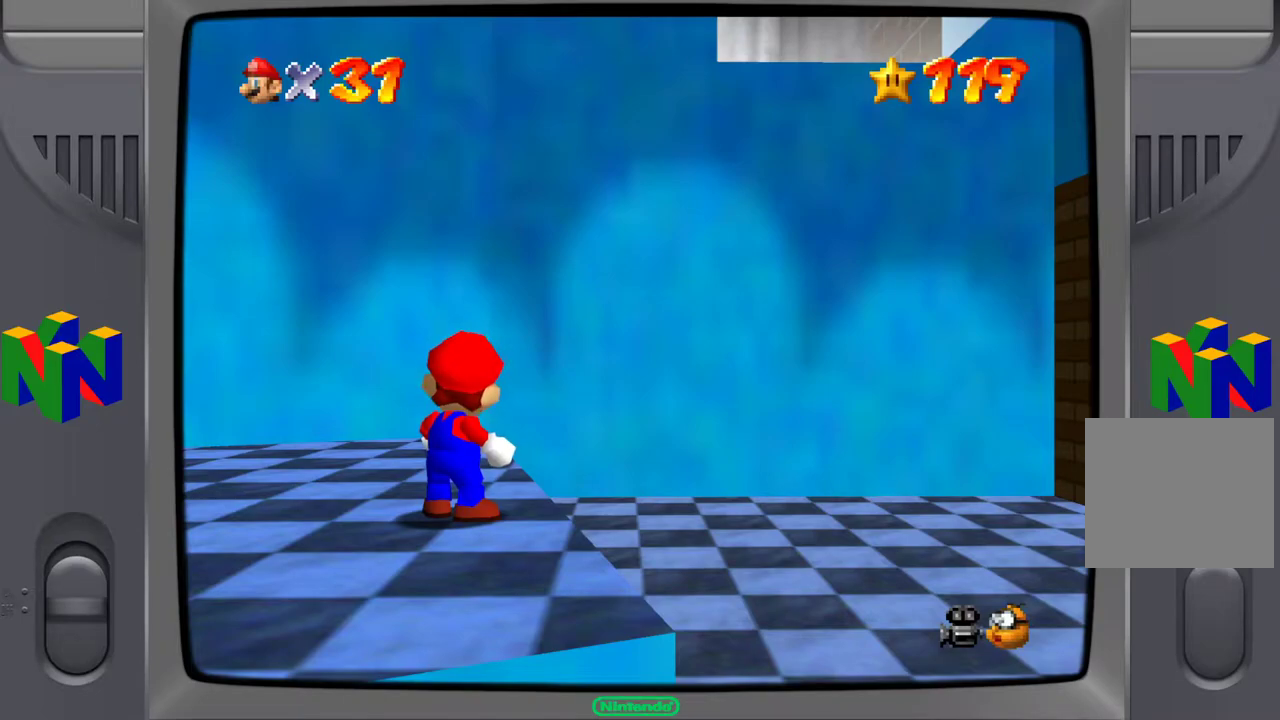
{"buttons": [], "left_stick": "center", "right_stick": "center", "events": []}
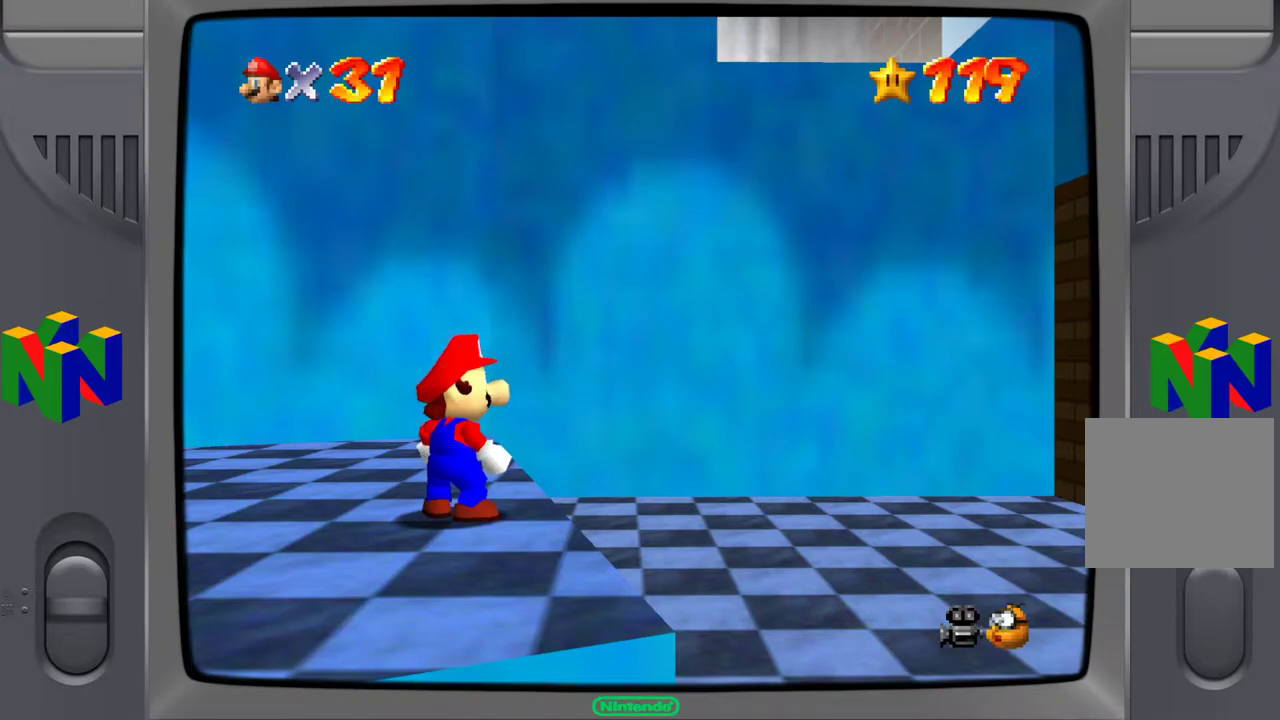
{"buttons": [], "left_stick": "left", "right_stick": "center", "events": [[467, "left_stick", "left"]]}
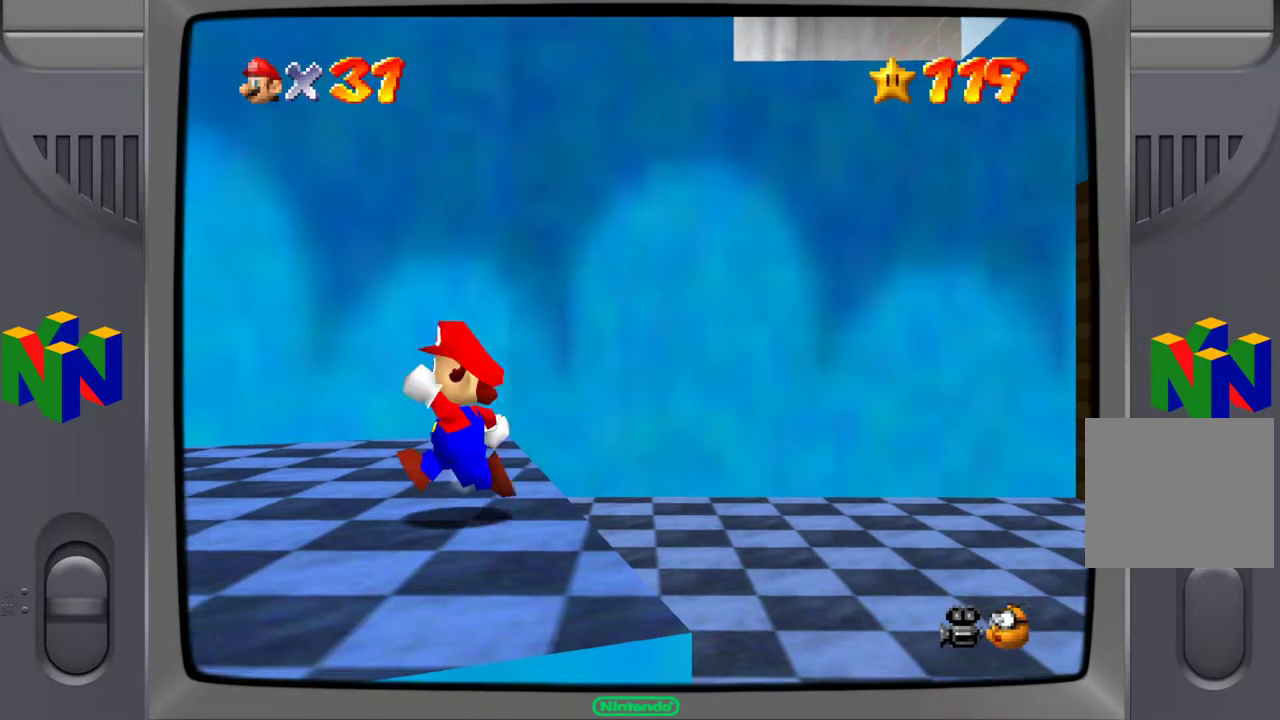
{"buttons": [], "left_stick": "up-left", "right_stick": "center", "events": [[50, "right_stick", "right"], [250, "right_stick", "center"], [317, "left_stick", "up-left"]]}
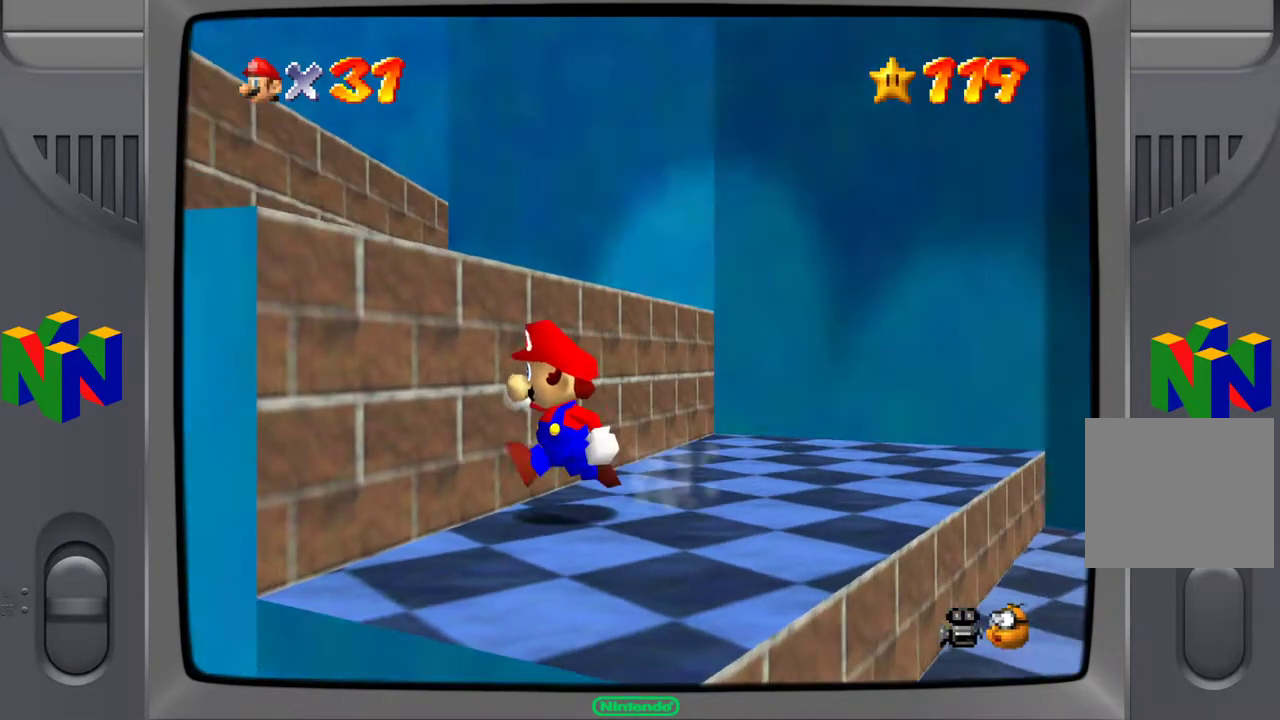
{"buttons": [], "left_stick": "up-left", "right_stick": "center", "events": [[50, "A", "down"], [300, "A", "up"]]}
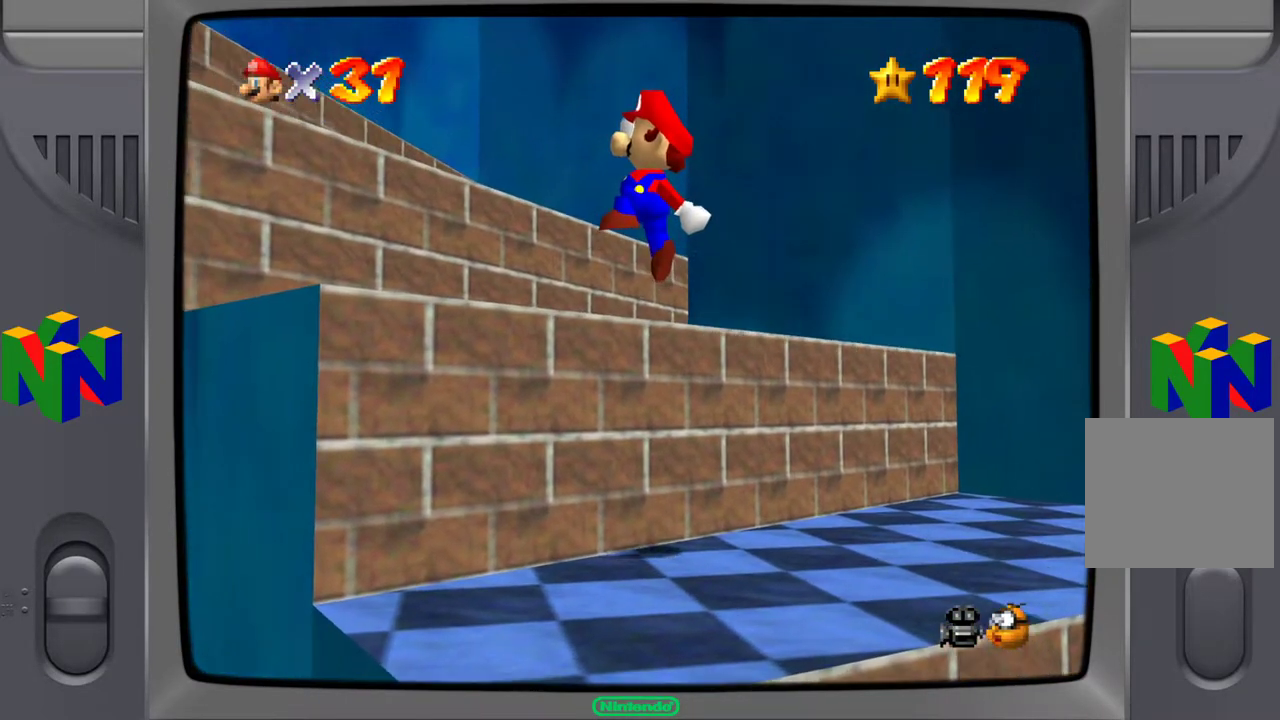
{"buttons": [], "left_stick": "up-left", "right_stick": "center", "events": []}
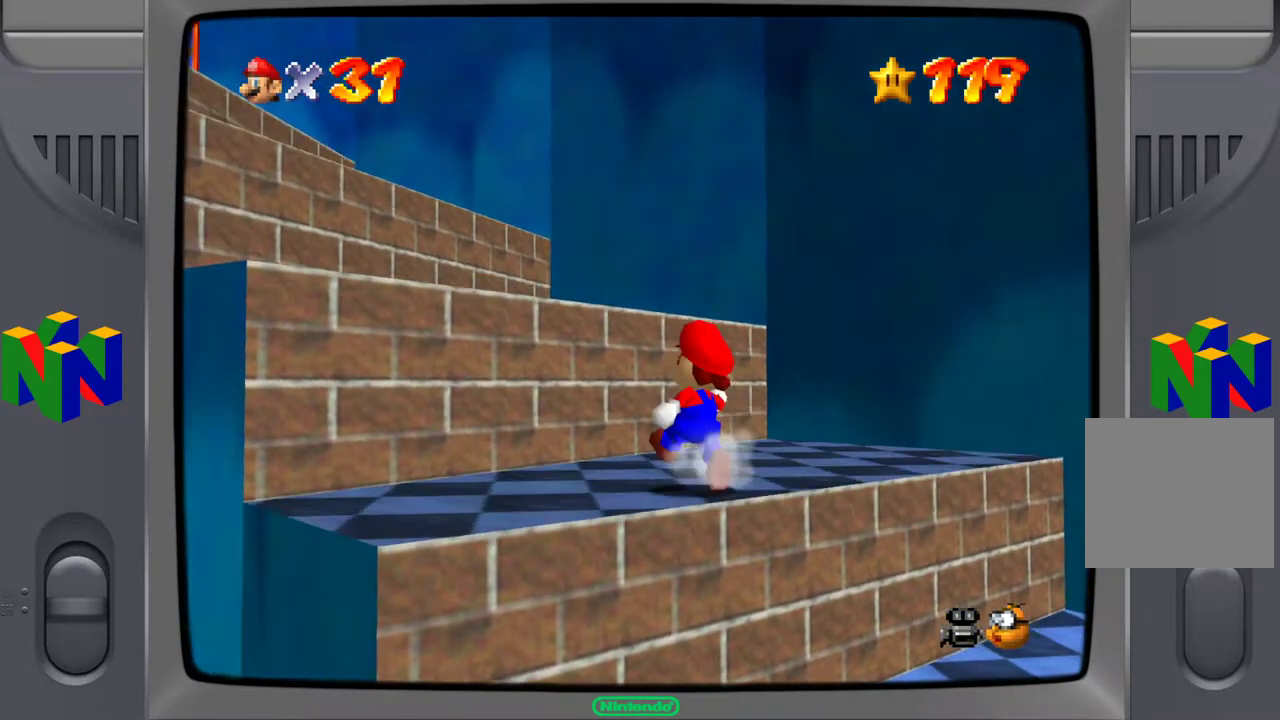
{"buttons": [], "left_stick": "up-left", "right_stick": "center", "events": []}
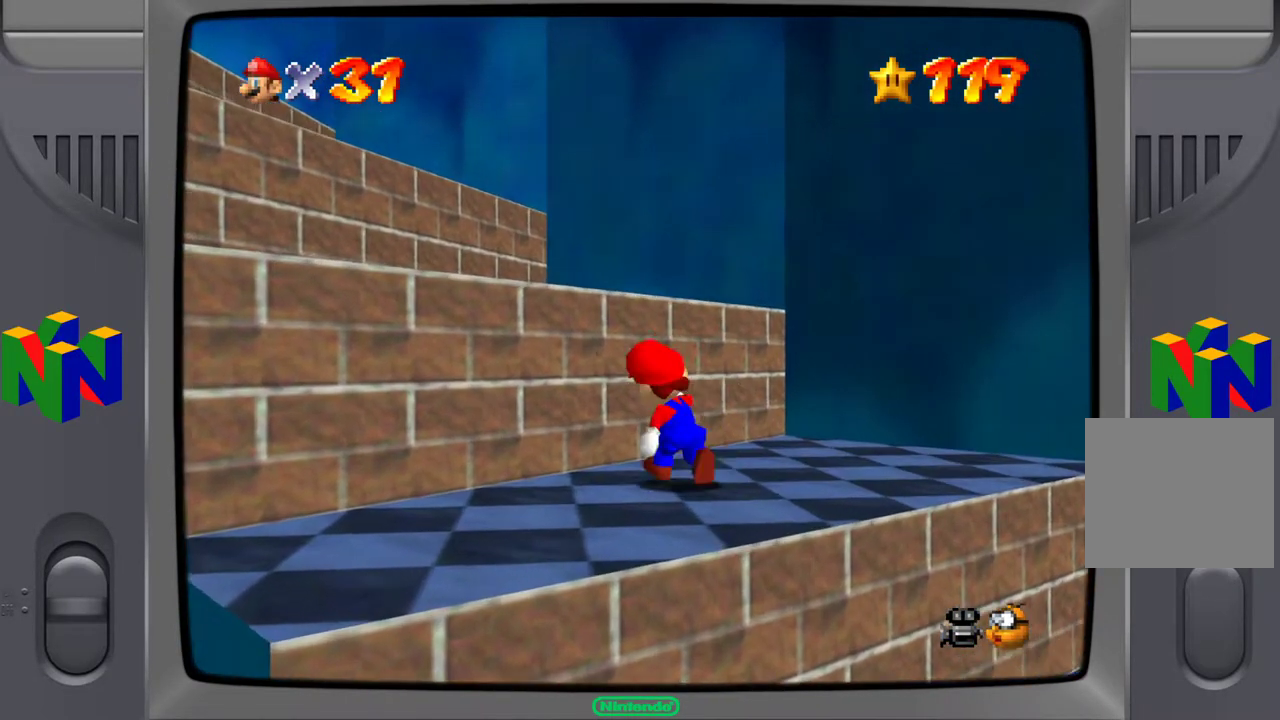
{"buttons": [], "left_stick": "up-left", "right_stick": "center", "events": [[100, "A", "down"], [233, "A", "up"]]}
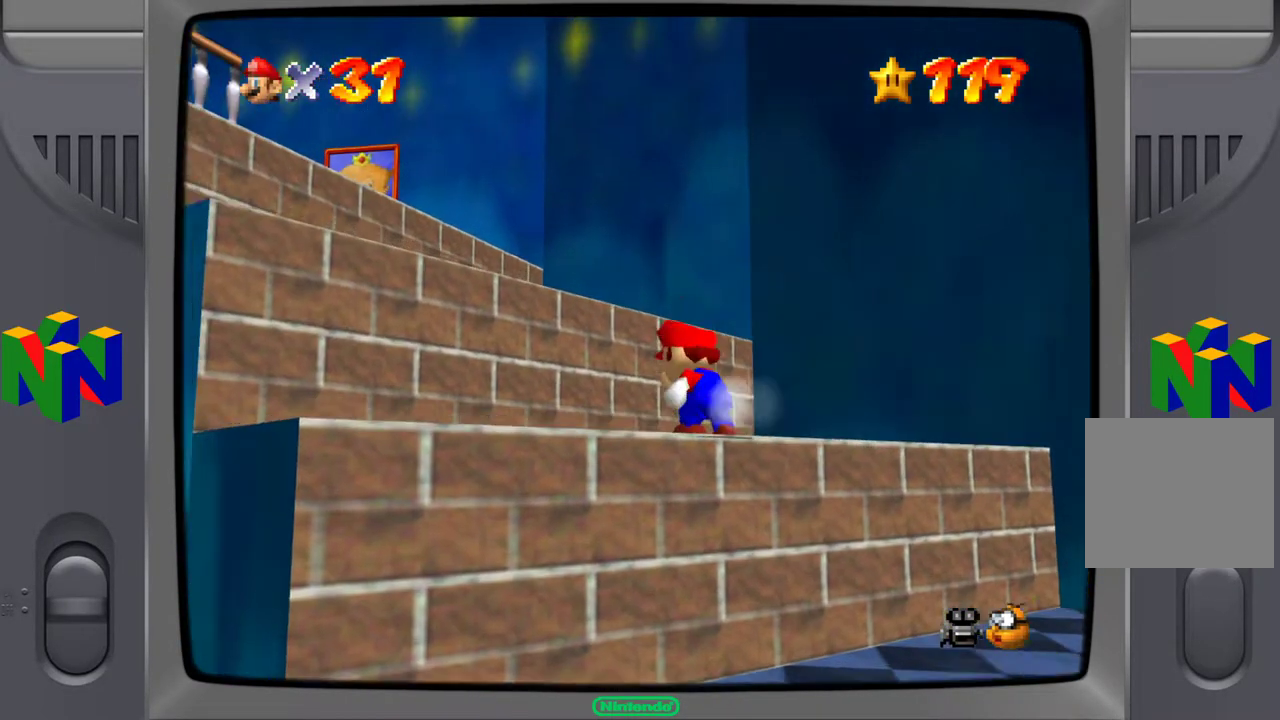
{"buttons": [], "left_stick": "up-left", "right_stick": "center", "events": [[183, "A", "down"], [317, "A", "up"]]}
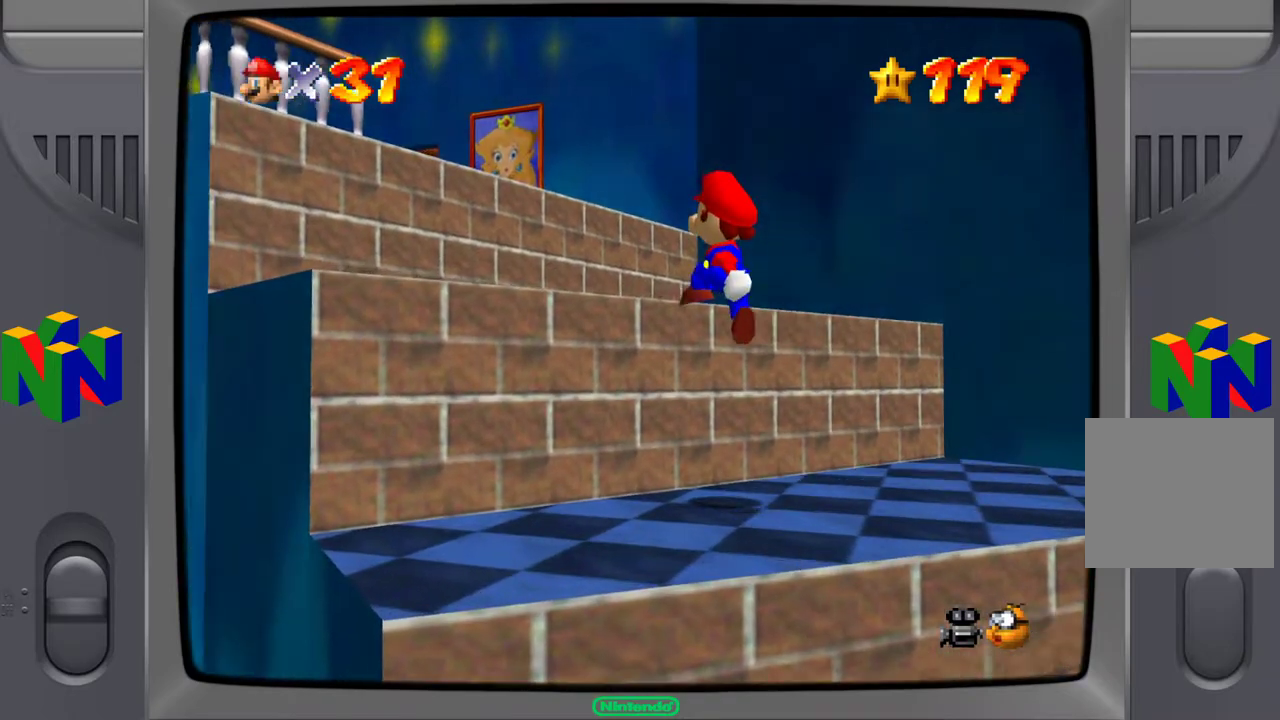
{"buttons": [], "left_stick": "up-left", "right_stick": "center", "events": [[317, "A", "down"], [467, "A", "up"]]}
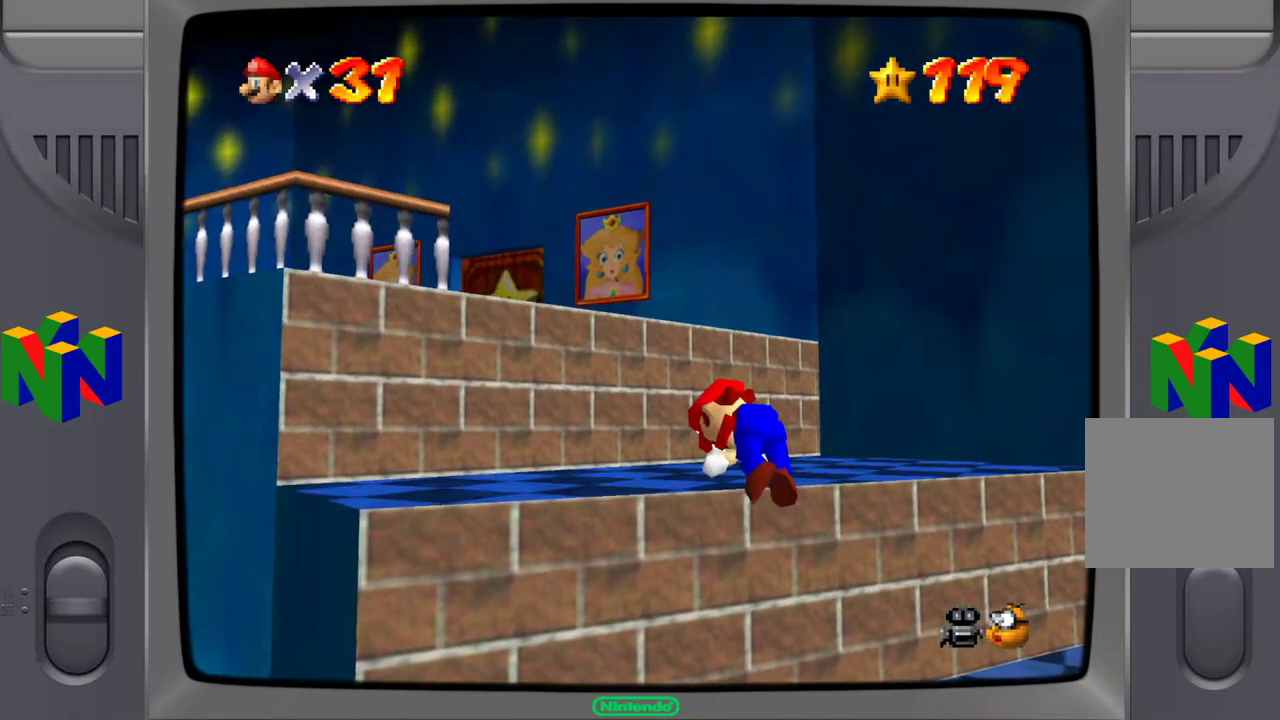
{"buttons": [], "left_stick": "up", "right_stick": "center", "events": [[200, "left_stick", "center"], [350, "left_stick", "up"]]}
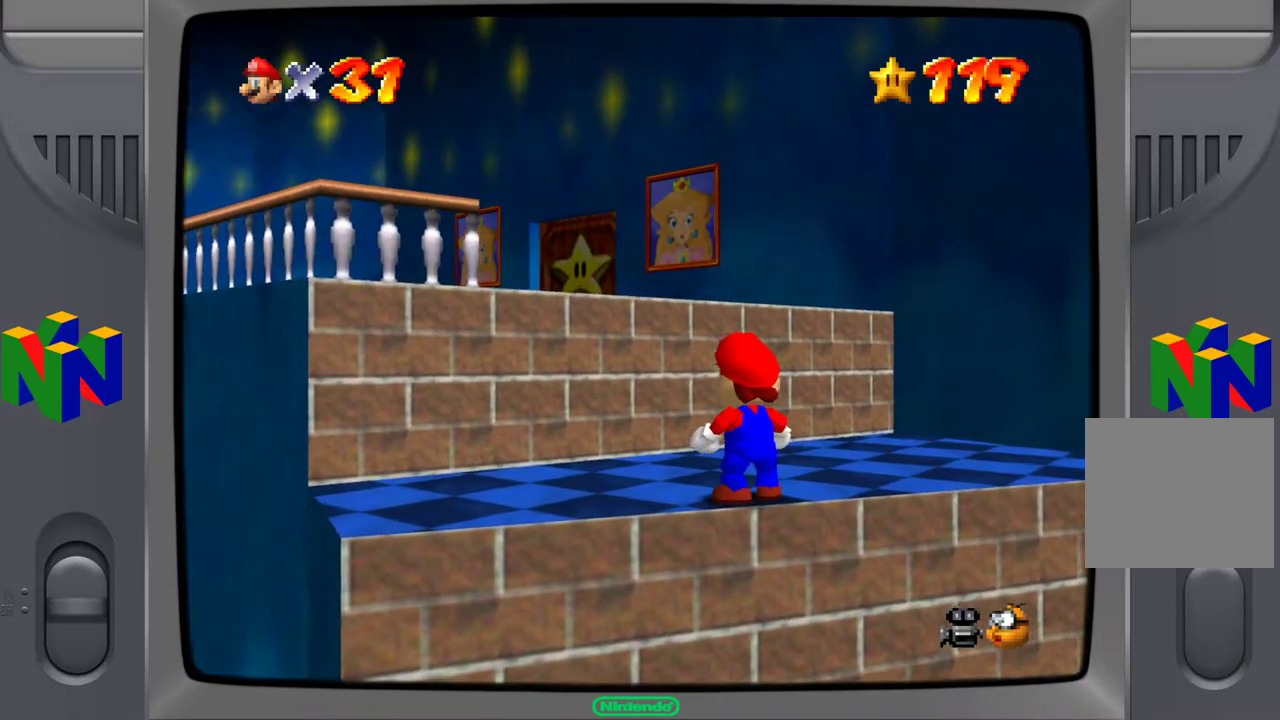
{"buttons": [], "left_stick": "up", "right_stick": "center", "events": []}
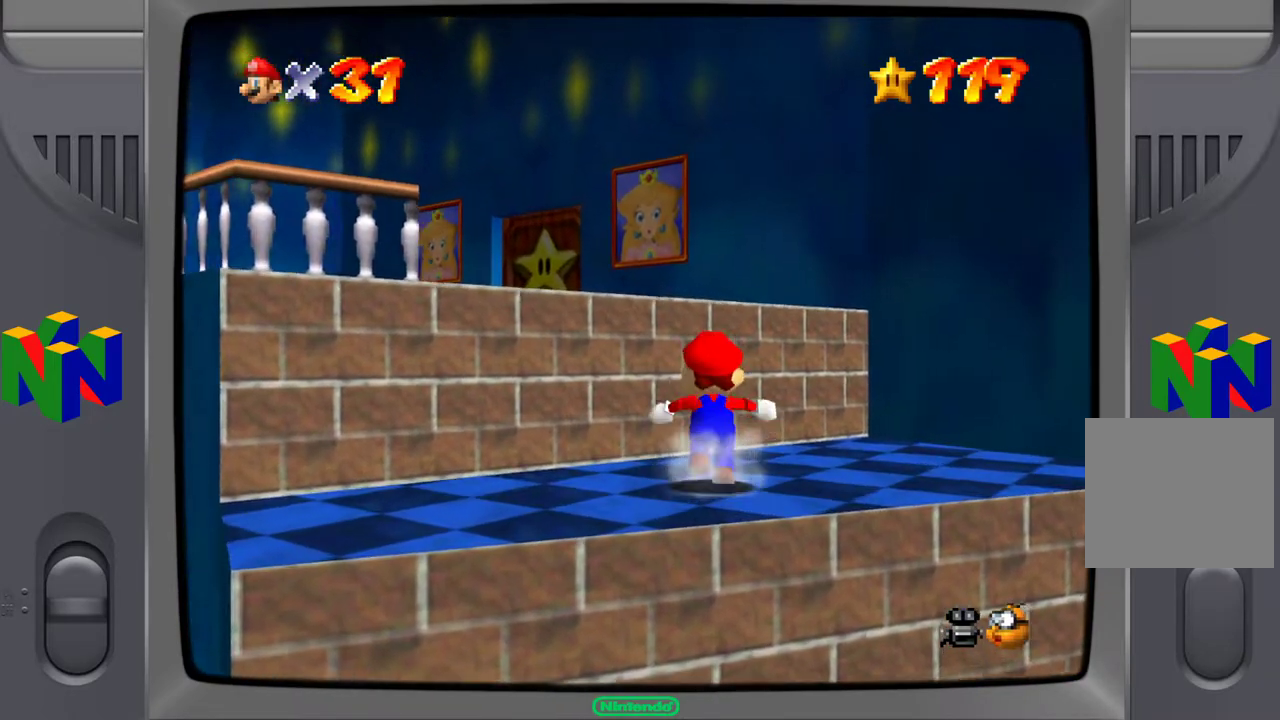
{"buttons": ["A"], "left_stick": "left", "right_stick": "center", "events": [[150, "A", "down"], [200, "left_stick", "up-left"], [500, "left_stick", "left"]]}
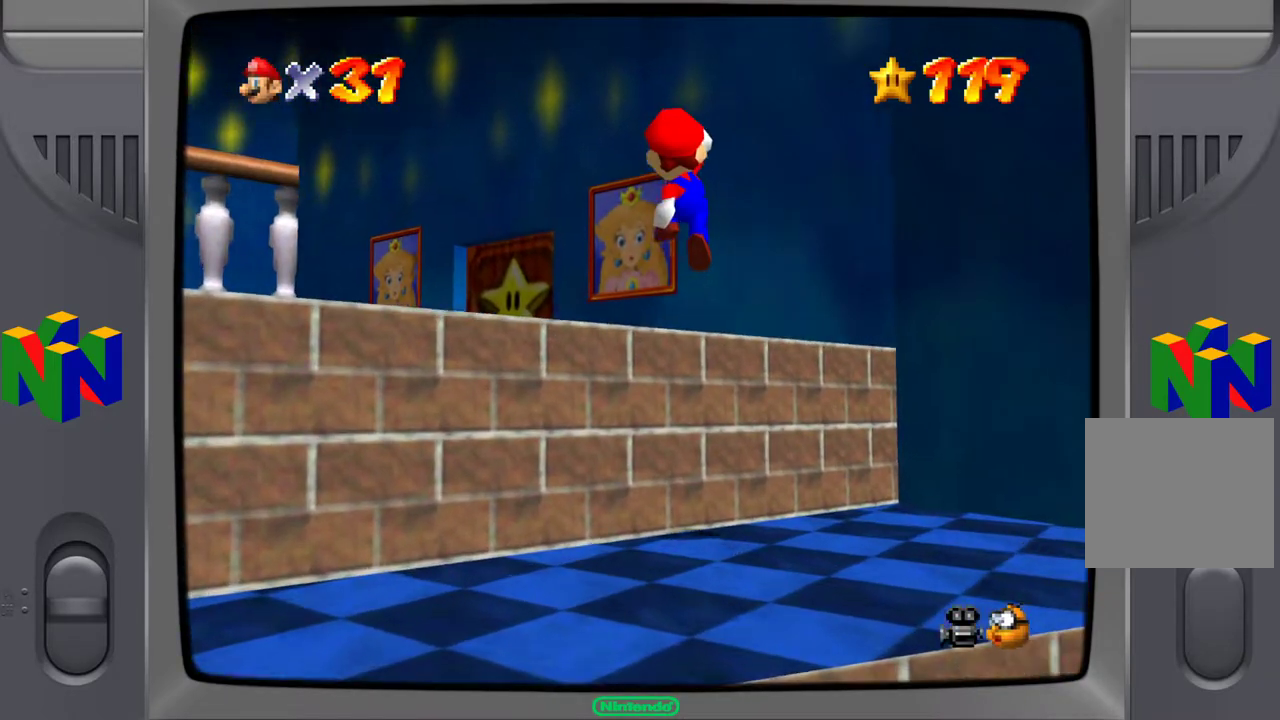
{"buttons": [], "left_stick": "left", "right_stick": "center", "events": [[33, "A", "up"]]}
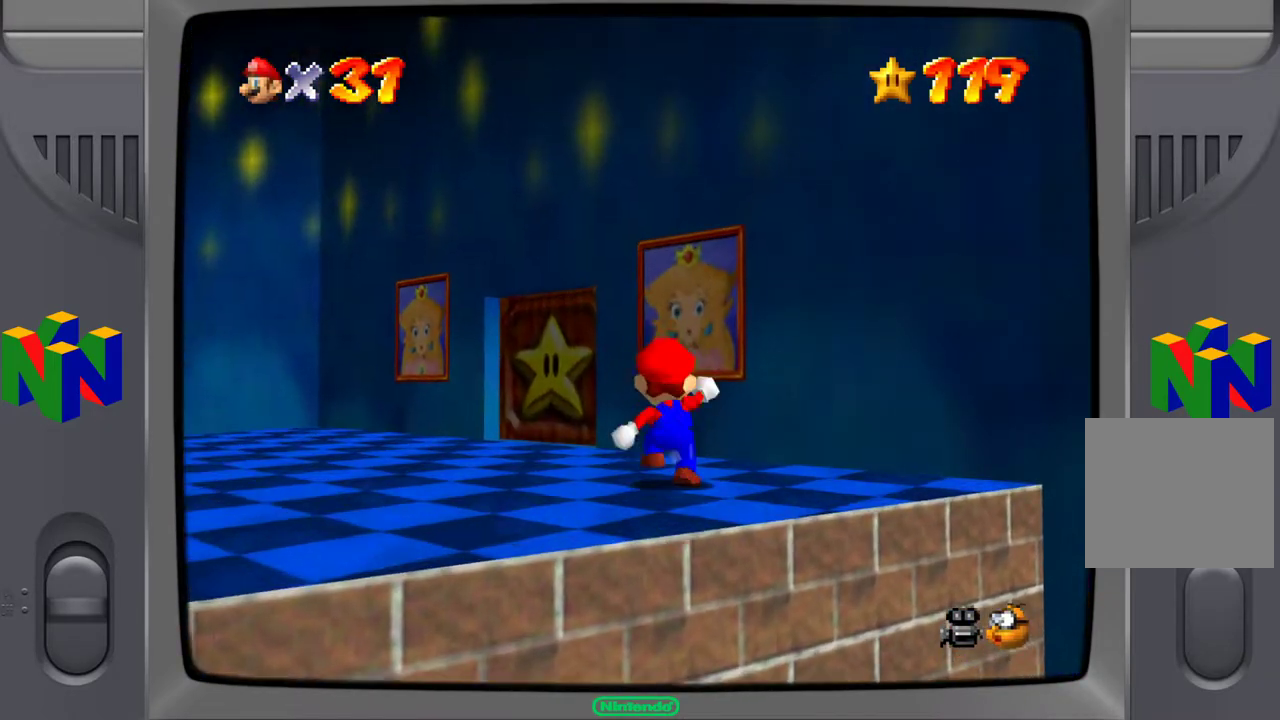
{"buttons": [], "left_stick": "up-left", "right_stick": "center", "events": [[100, "left_stick", "up-left"]]}
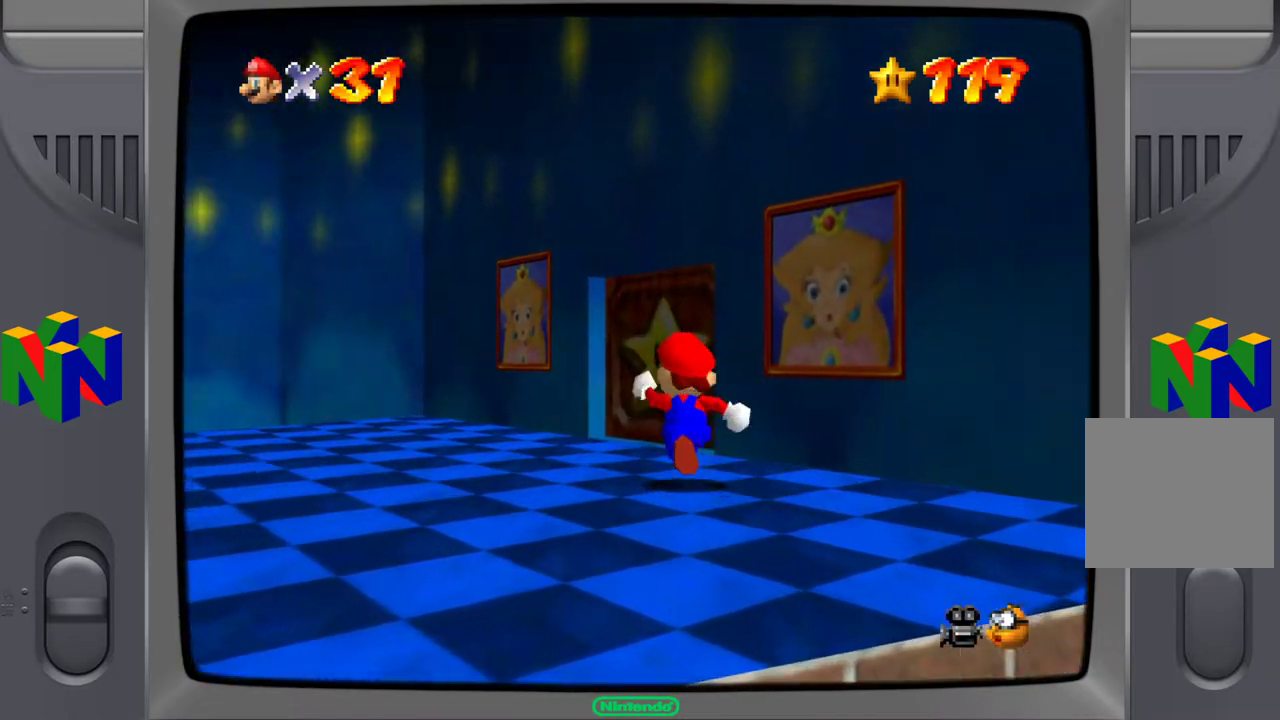
{"buttons": [], "left_stick": "up", "right_stick": "center", "events": [[17, "left_stick", "up"]]}
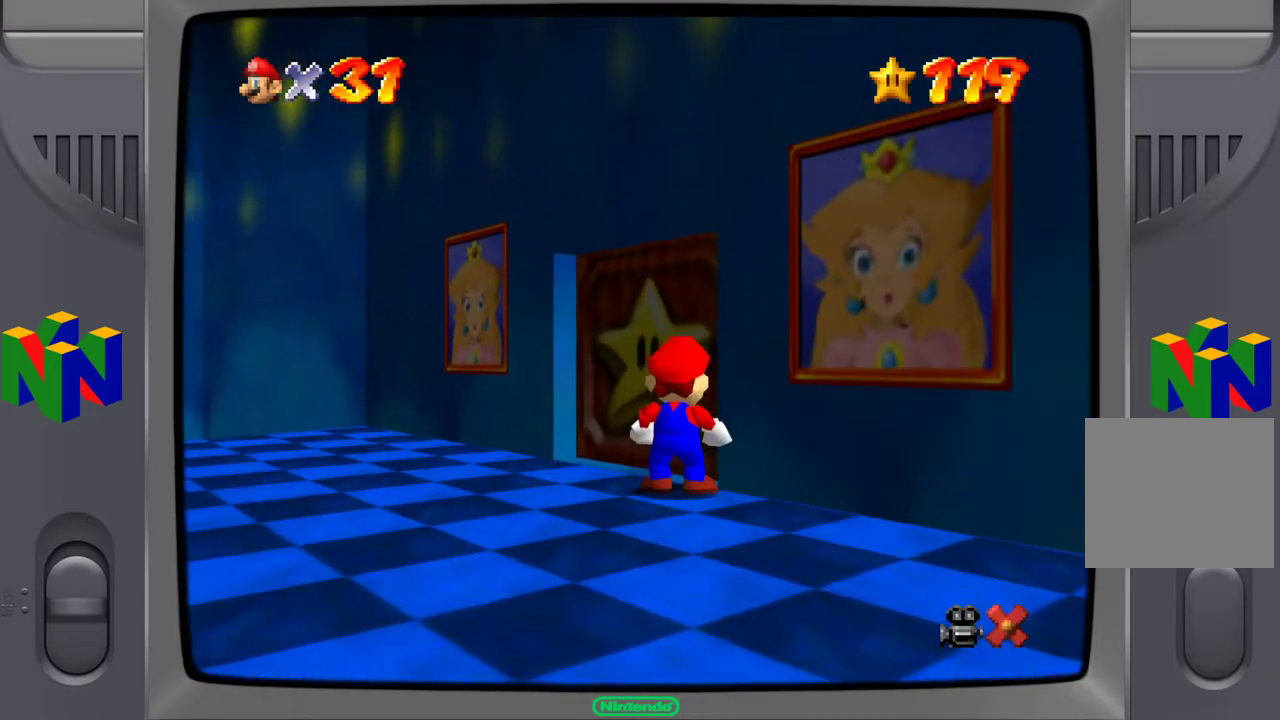
{"buttons": [], "left_stick": "up", "right_stick": "center", "events": []}
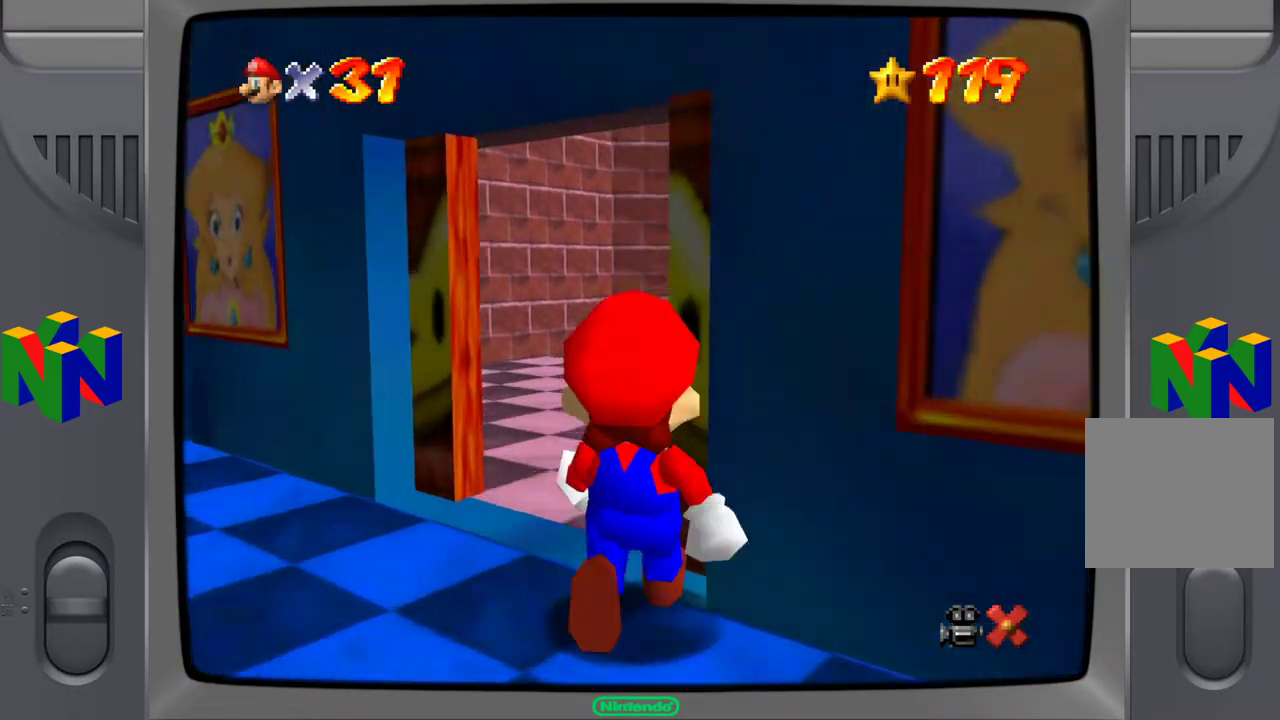
{"buttons": [], "left_stick": "center", "right_stick": "center", "events": [[100, "left_stick", "center"]]}
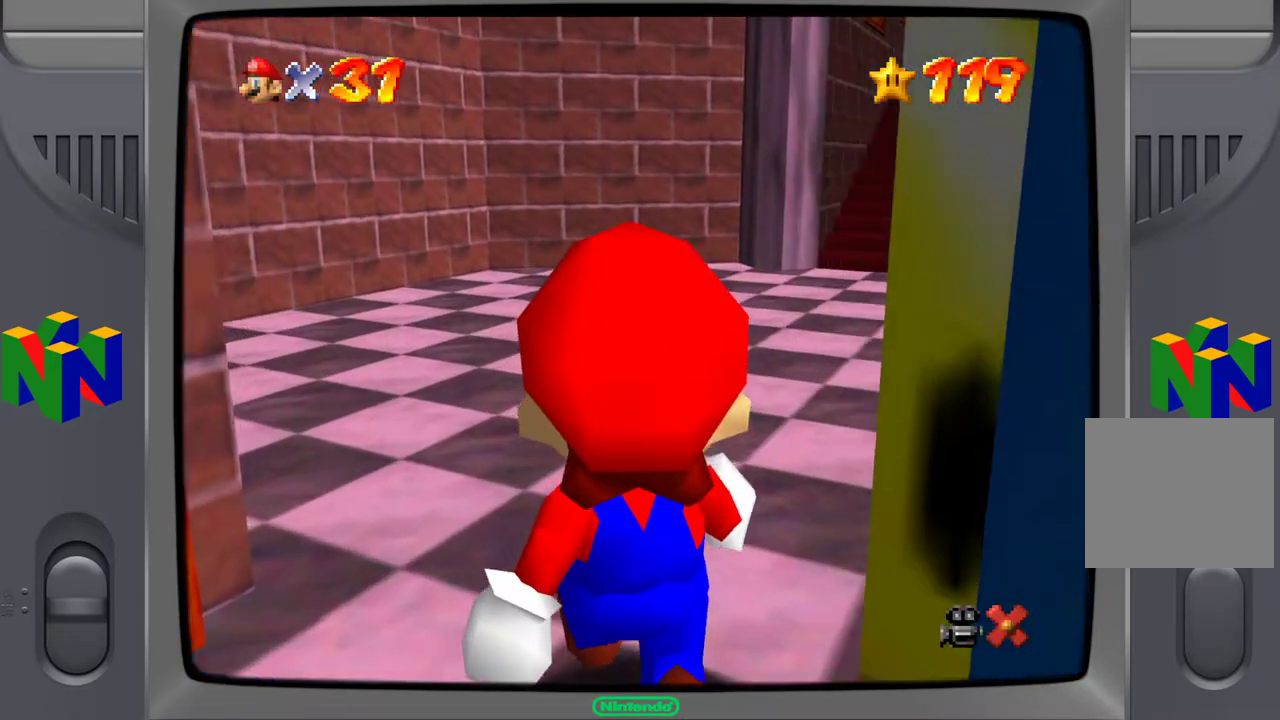
{"buttons": [], "left_stick": "up", "right_stick": "center", "events": [[150, "left_stick", "up"]]}
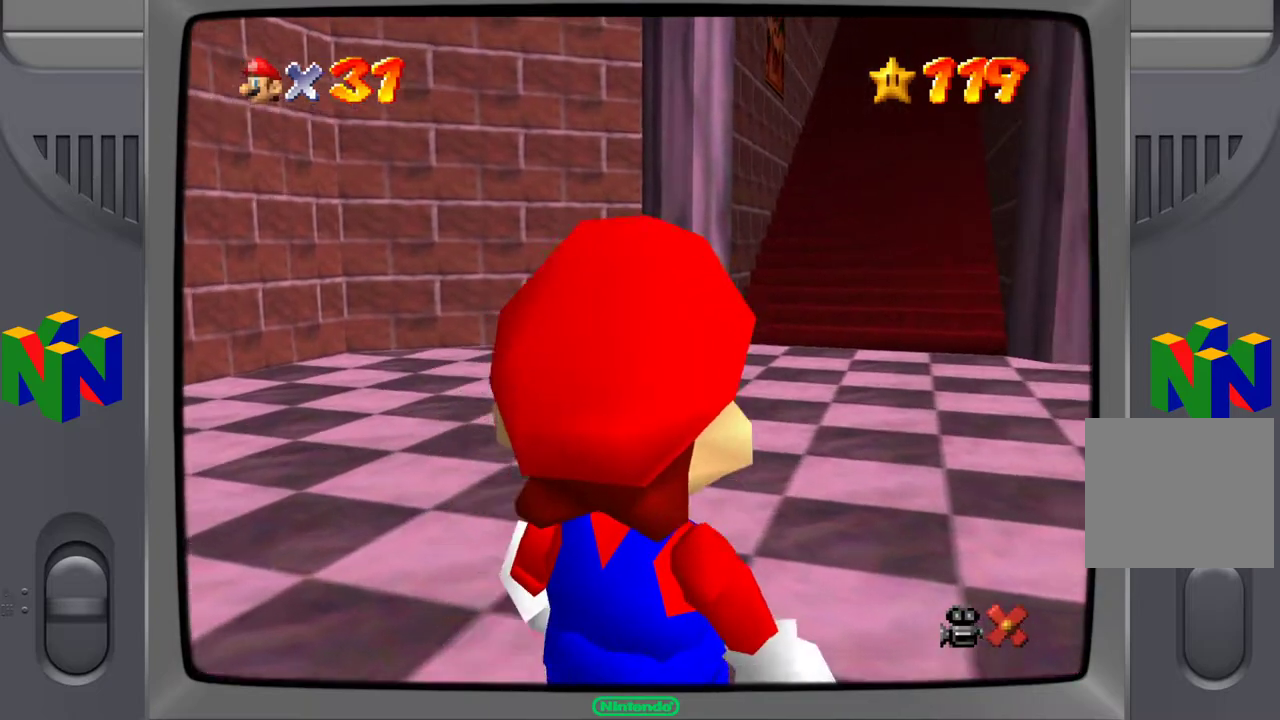
{"buttons": [], "left_stick": "up", "right_stick": "center", "events": []}
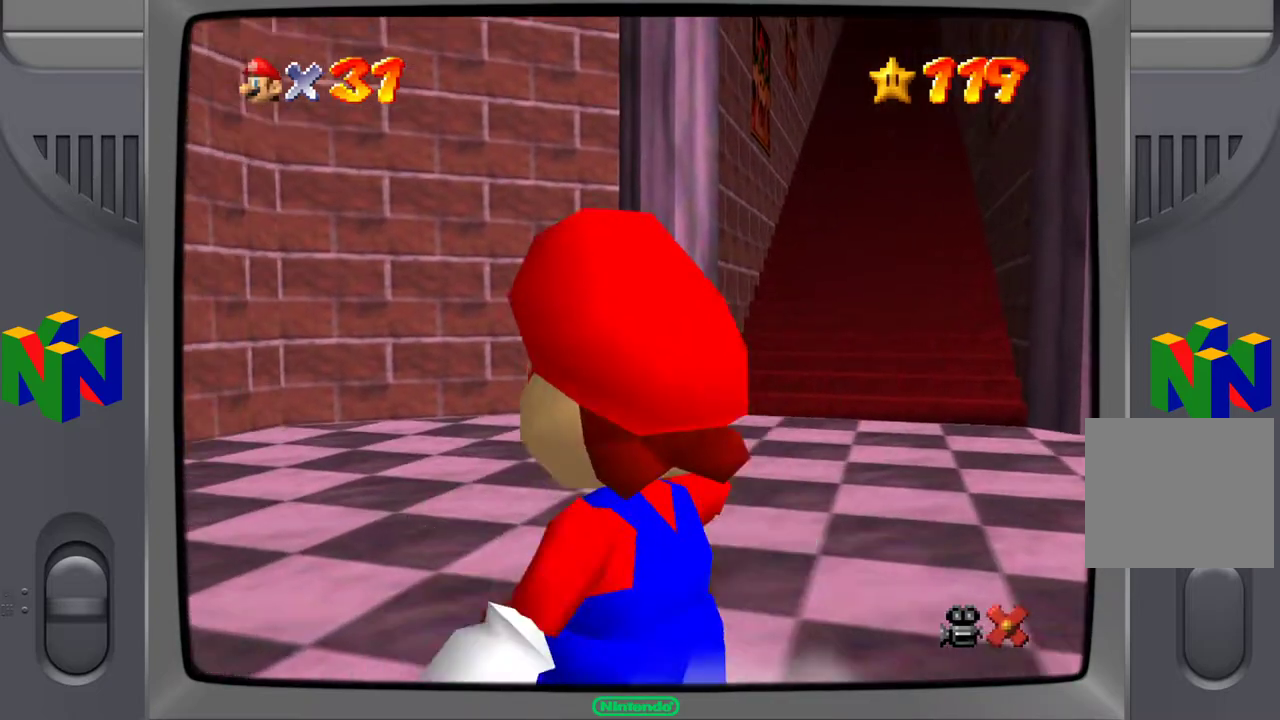
{"buttons": [], "left_stick": "up-right", "right_stick": "center", "events": [[200, "left_stick", "up-right"]]}
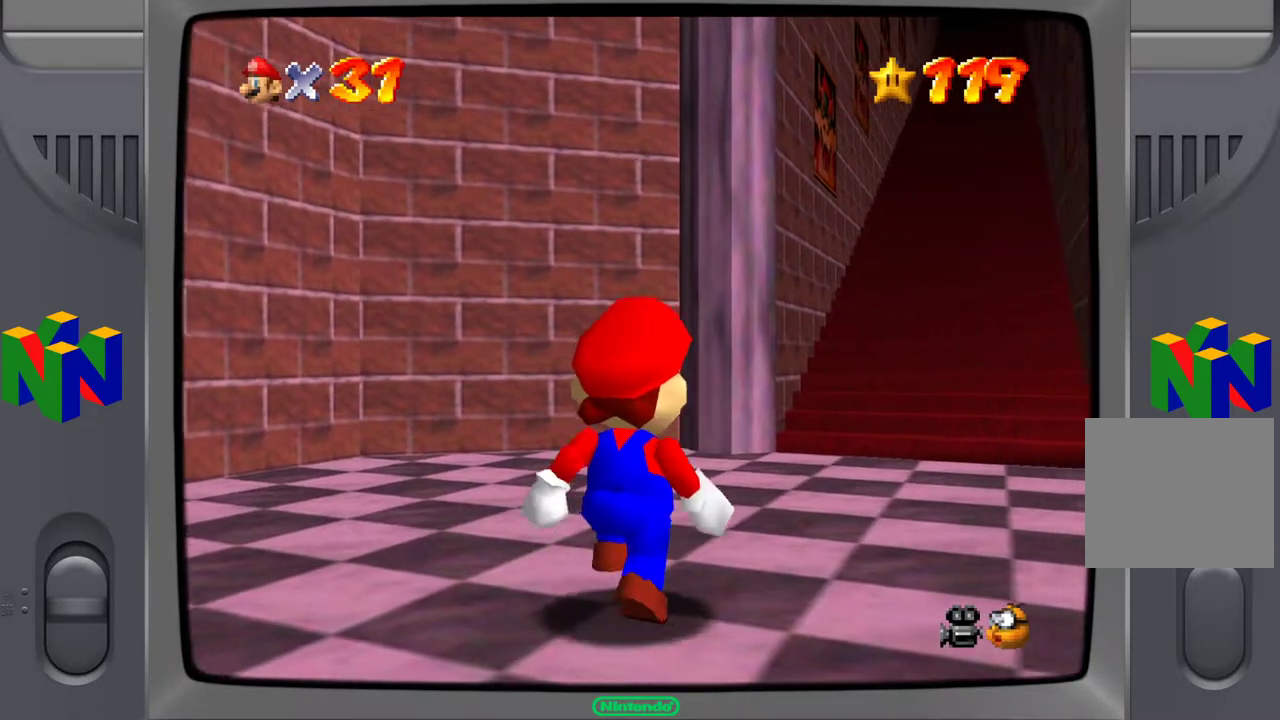
{"buttons": [], "left_stick": "up-right", "right_stick": "center", "events": []}
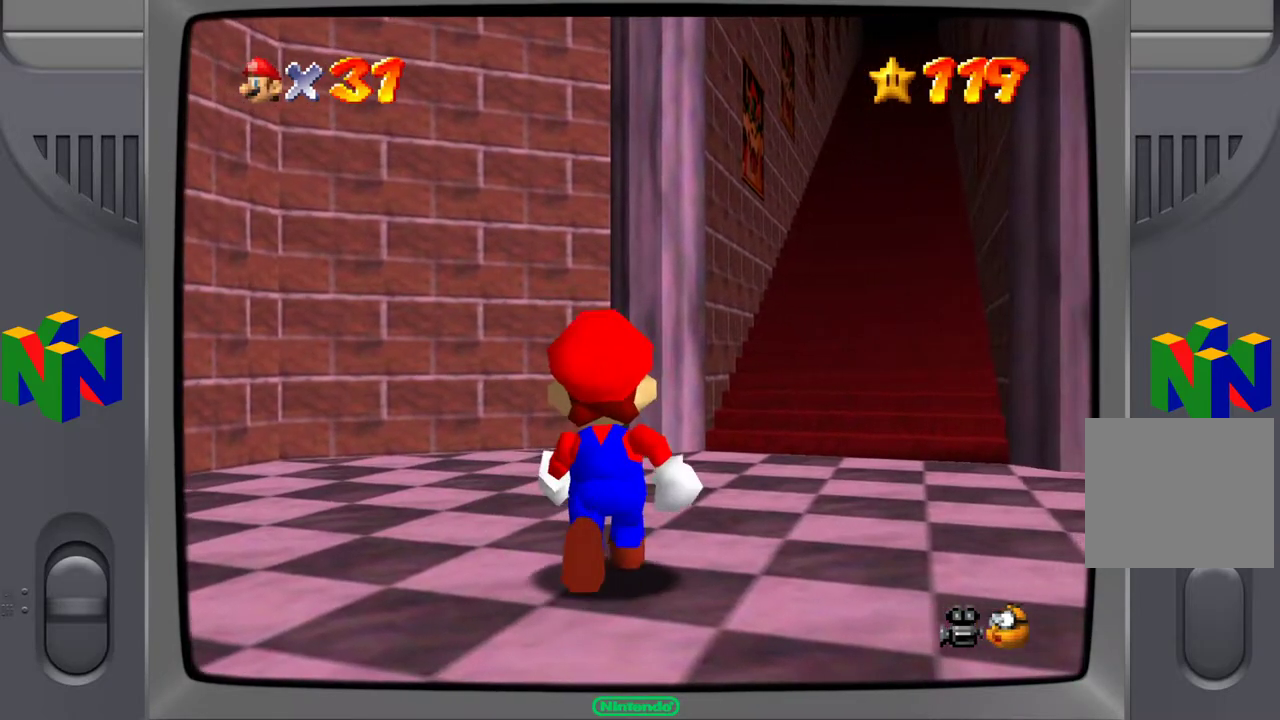
{"buttons": [], "left_stick": "right", "right_stick": "center", "events": [[450, "left_stick", "right"]]}
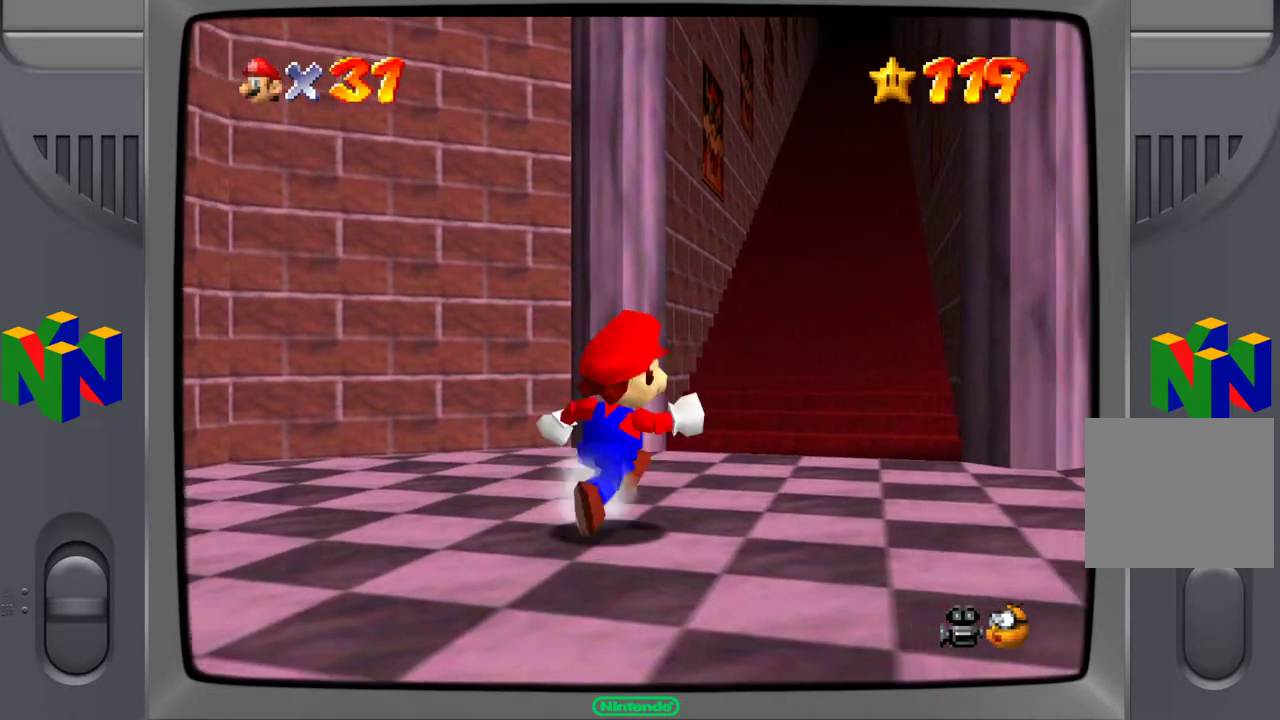
{"buttons": [], "left_stick": "up", "right_stick": "center", "events": [[200, "left_stick", "up-right"], [417, "left_stick", "up"]]}
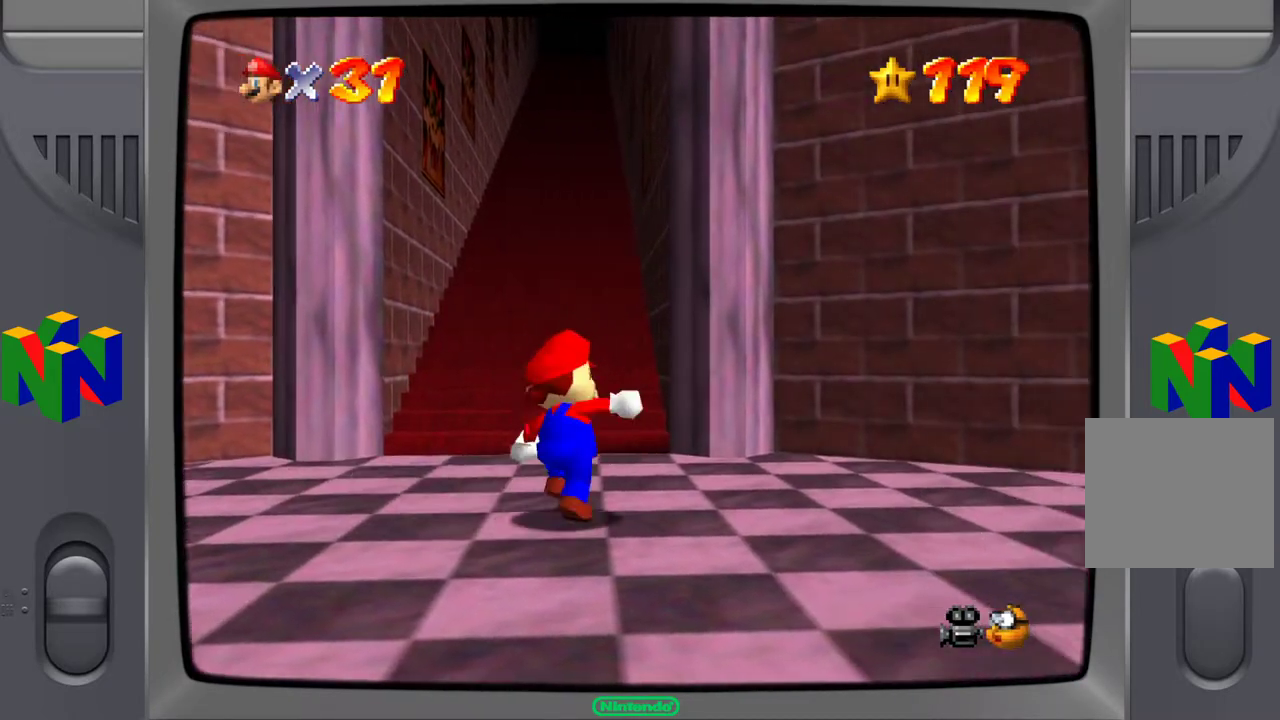
{"buttons": [], "left_stick": "up", "right_stick": "center", "events": []}
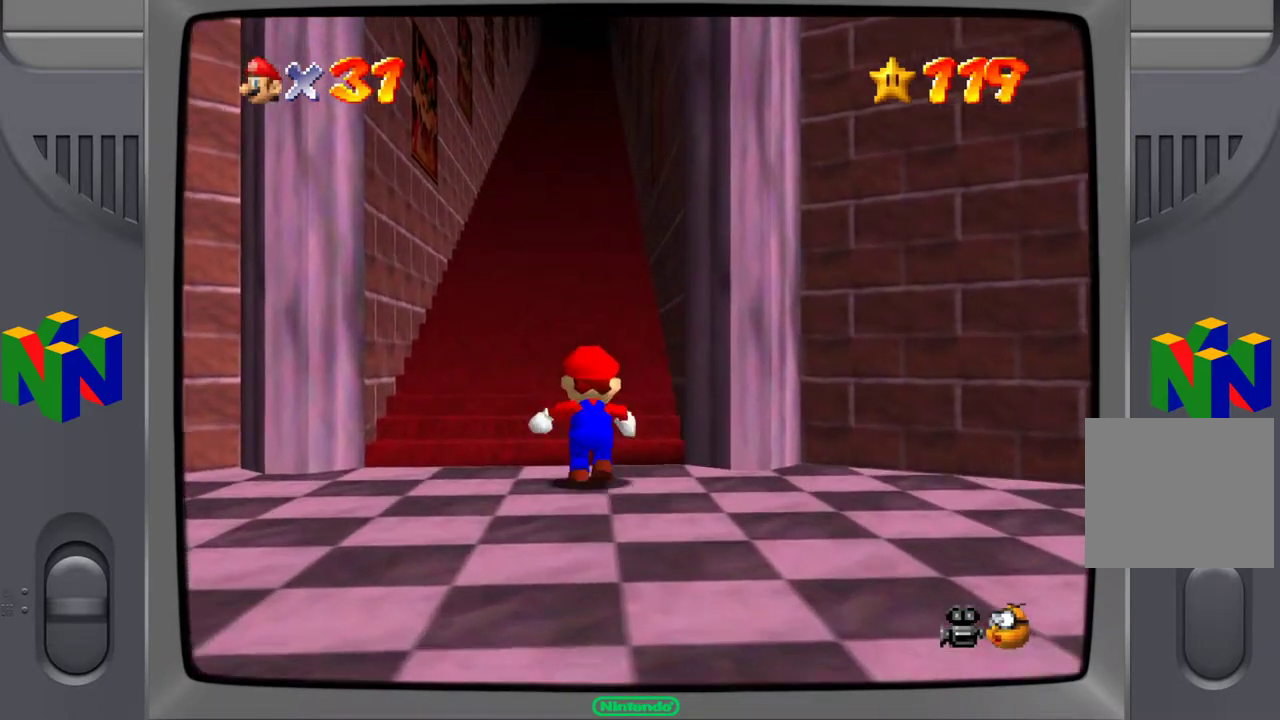
{"buttons": [], "left_stick": "up", "right_stick": "center", "events": [[17, "L2", "down"], [100, "X", "down"], [200, "X", "up"], [233, "L2", "up"]]}
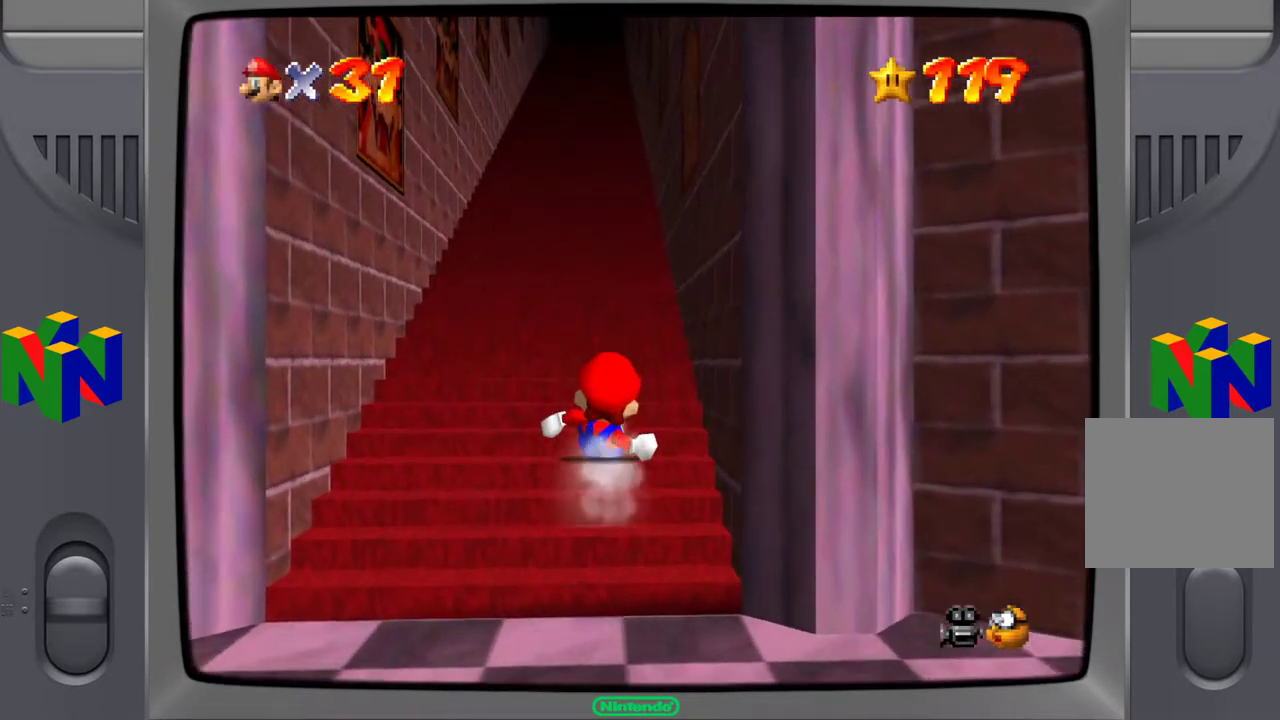
{"buttons": [], "left_stick": "up", "right_stick": "center", "events": [[233, "X", "down"], [333, "X", "up"]]}
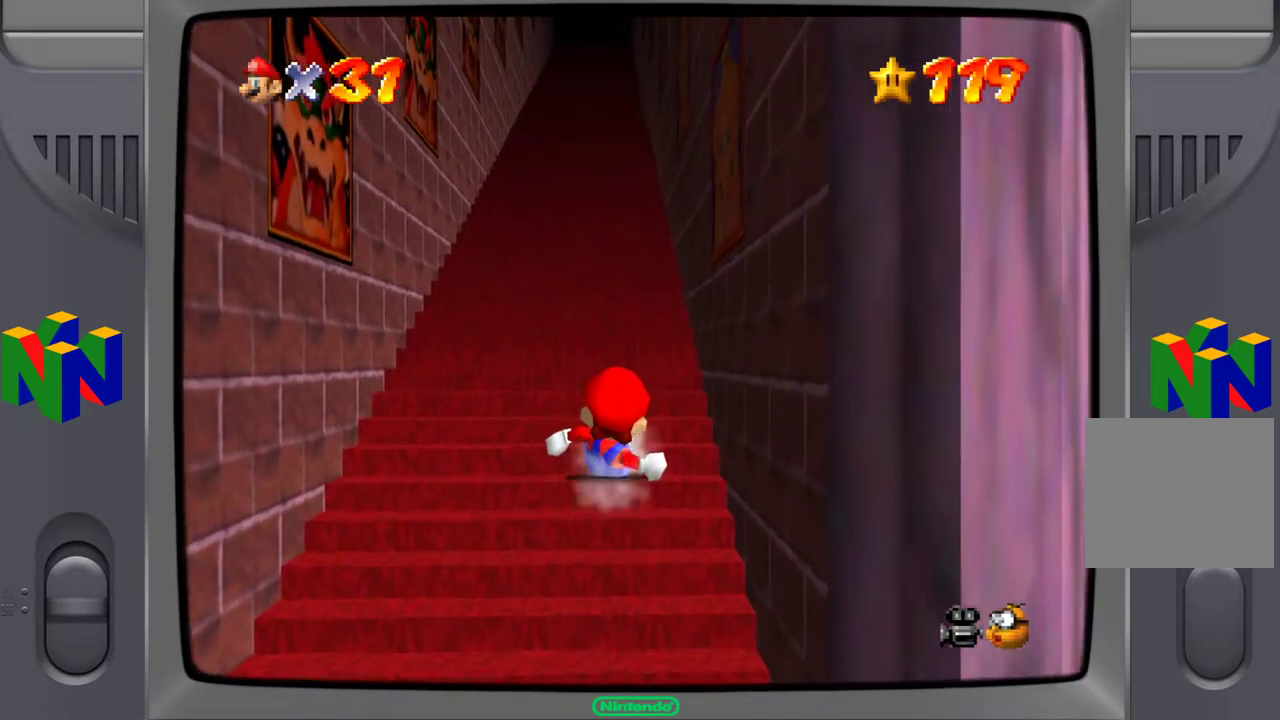
{"buttons": ["A"], "left_stick": "up", "right_stick": "center", "events": [[117, "X", "down"], [250, "X", "up"], [483, "A", "down"]]}